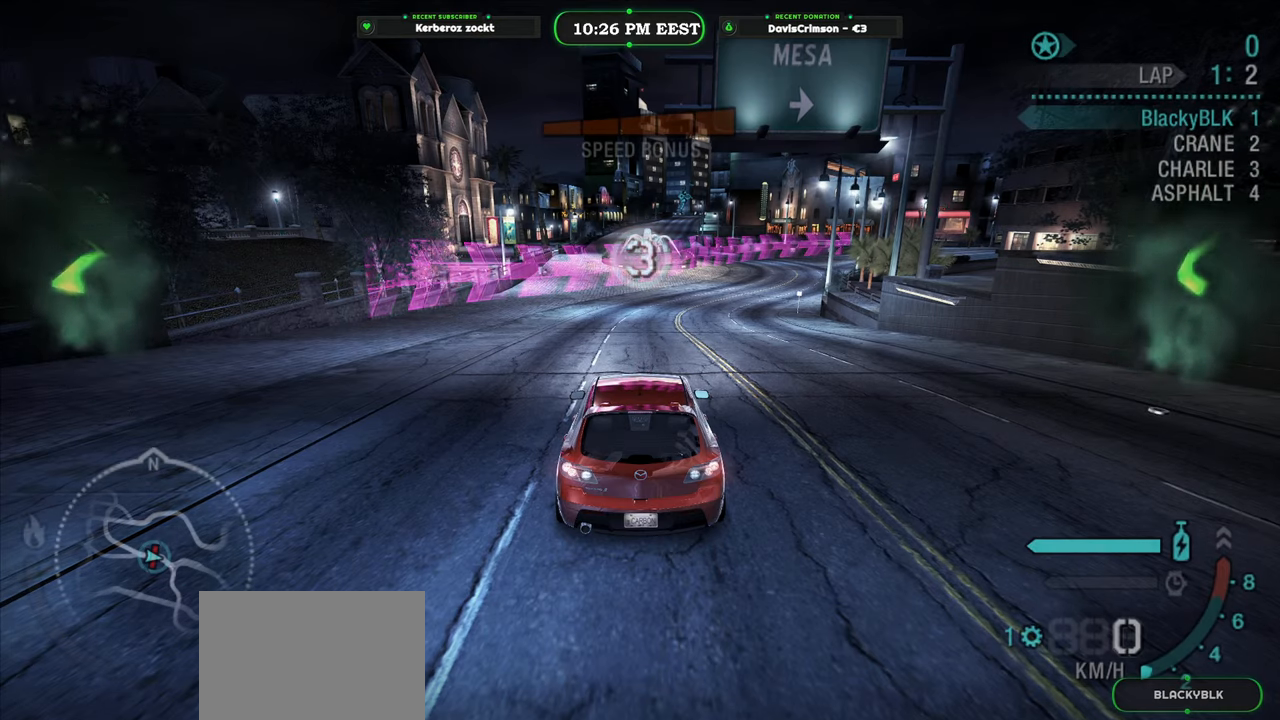
Gameplay with a controller (Xbox layout); each line is a JSON object with the inputs held at the frame after it. "button_events" lists button changes between this image and that frame as [ms after this image, input, new state], when the widget could be followed in between (sticks are given only as held states).
{"buttons": ["R2"], "left_stick": "center", "right_stick": "center", "button_events": [[33, "R2", "down"]]}
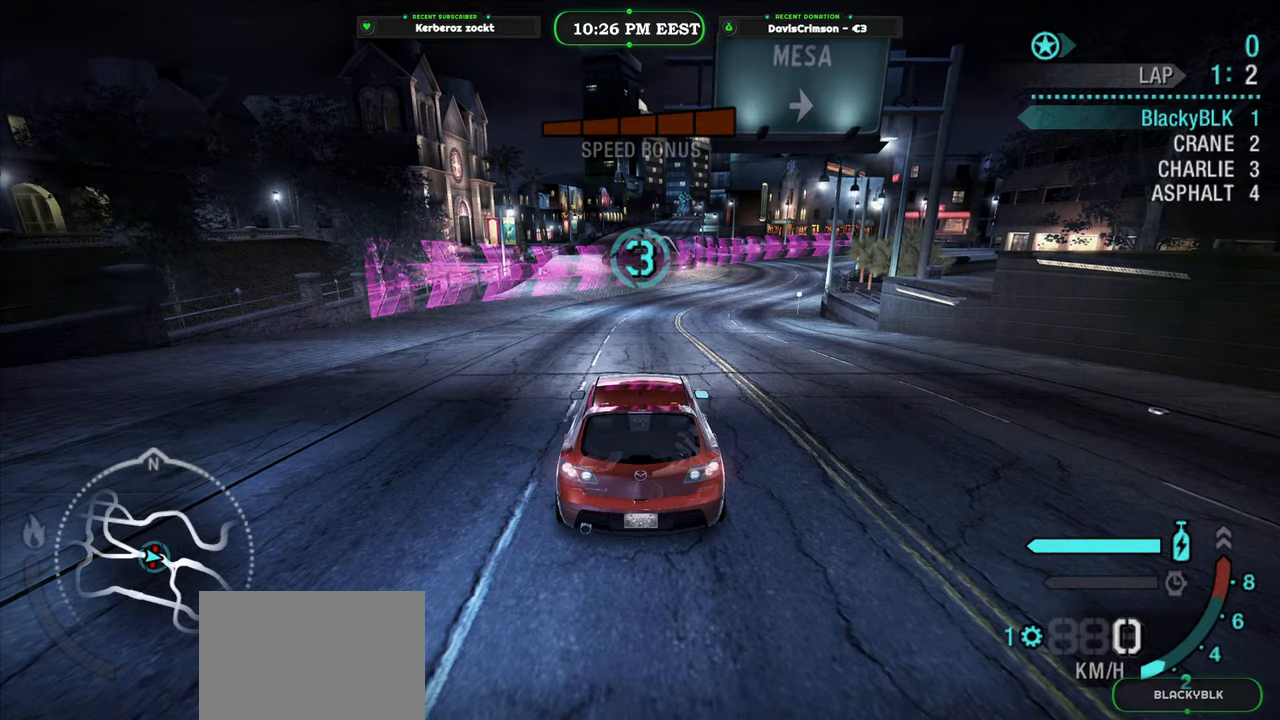
{"buttons": ["R2"], "left_stick": "center", "right_stick": "center", "button_events": []}
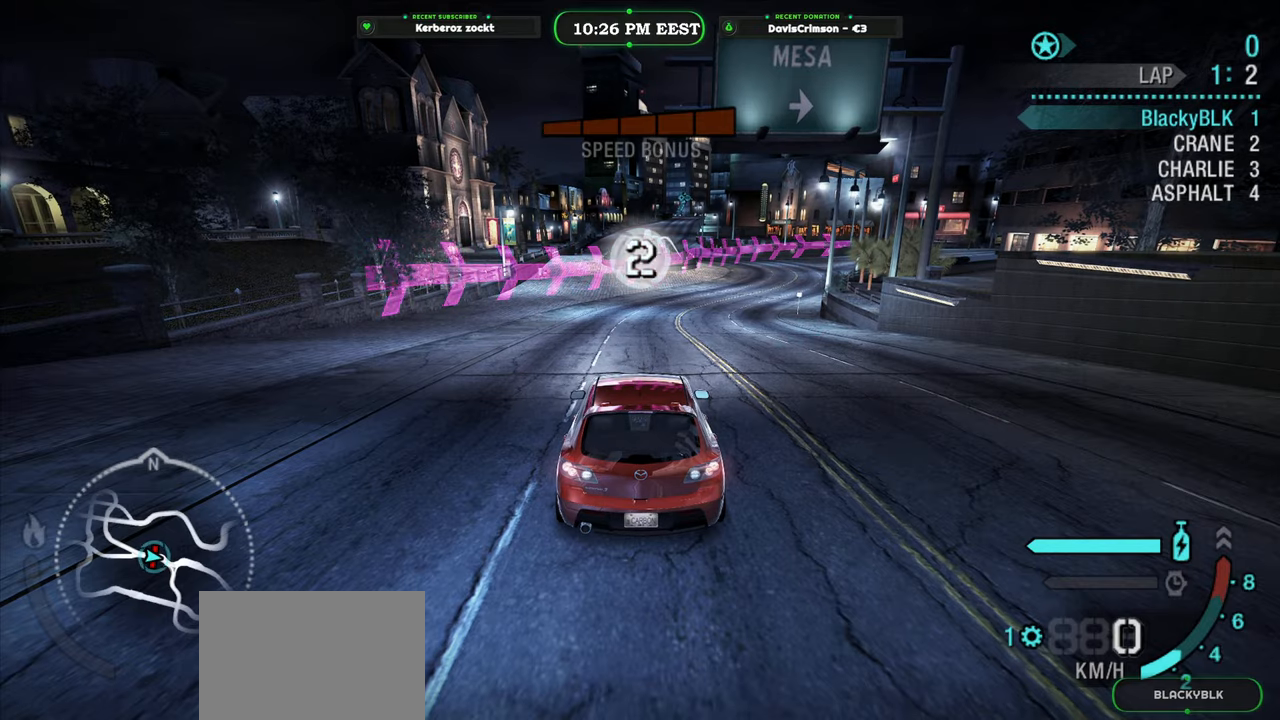
{"buttons": ["R2"], "left_stick": "center", "right_stick": "center", "button_events": []}
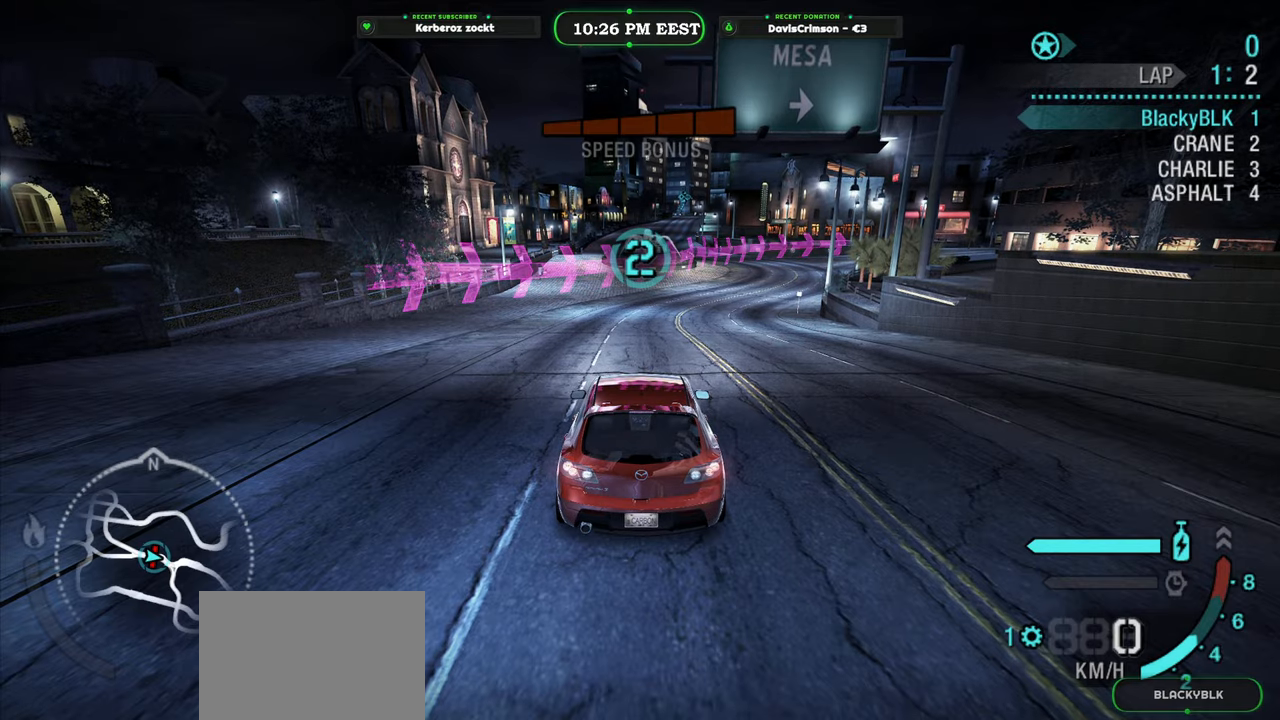
{"buttons": ["R2"], "left_stick": "center", "right_stick": "center", "button_events": []}
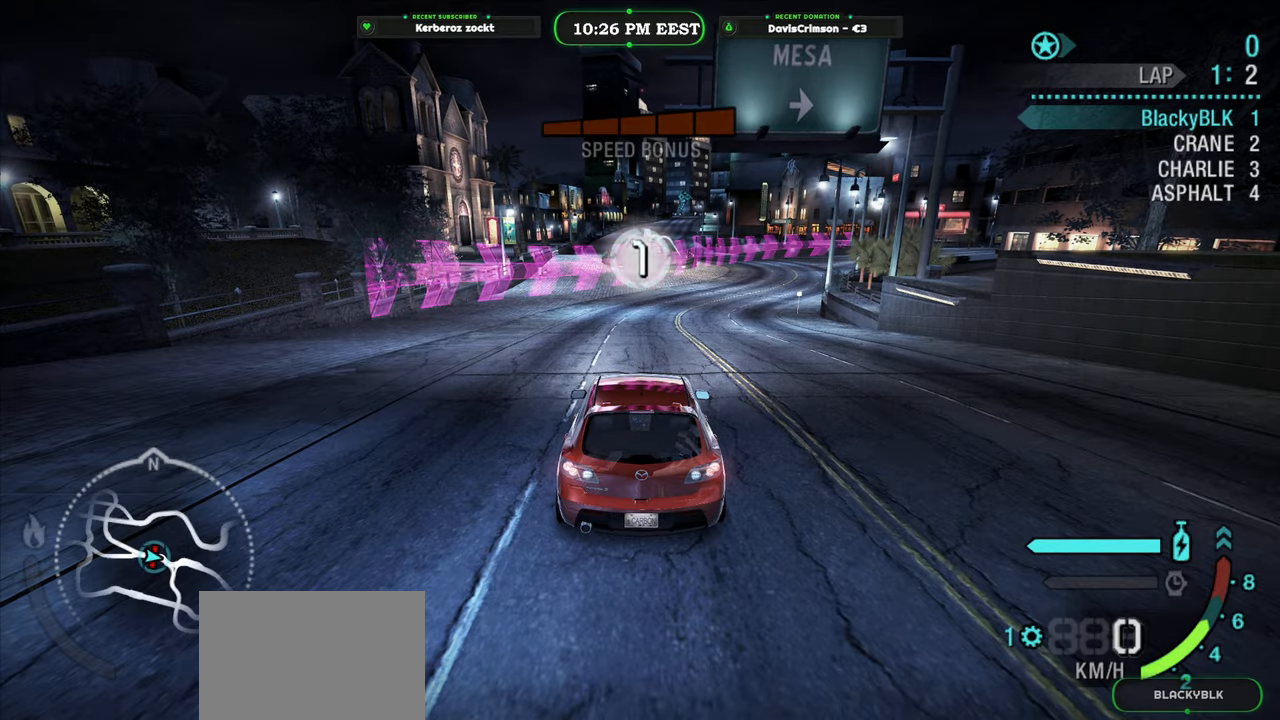
{"buttons": [], "left_stick": "center", "right_stick": "center", "button_events": [[267, "R2", "up"]]}
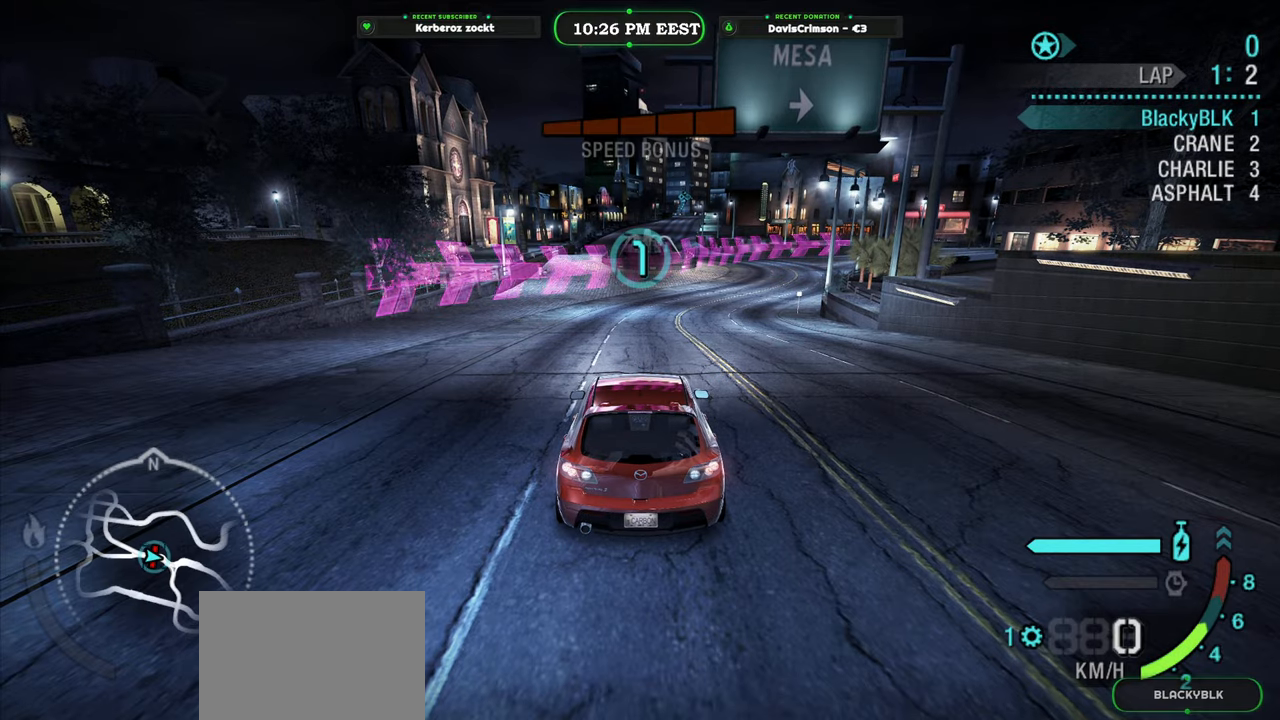
{"buttons": ["R2"], "left_stick": "center", "right_stick": "center", "button_events": [[17, "R2", "down"]]}
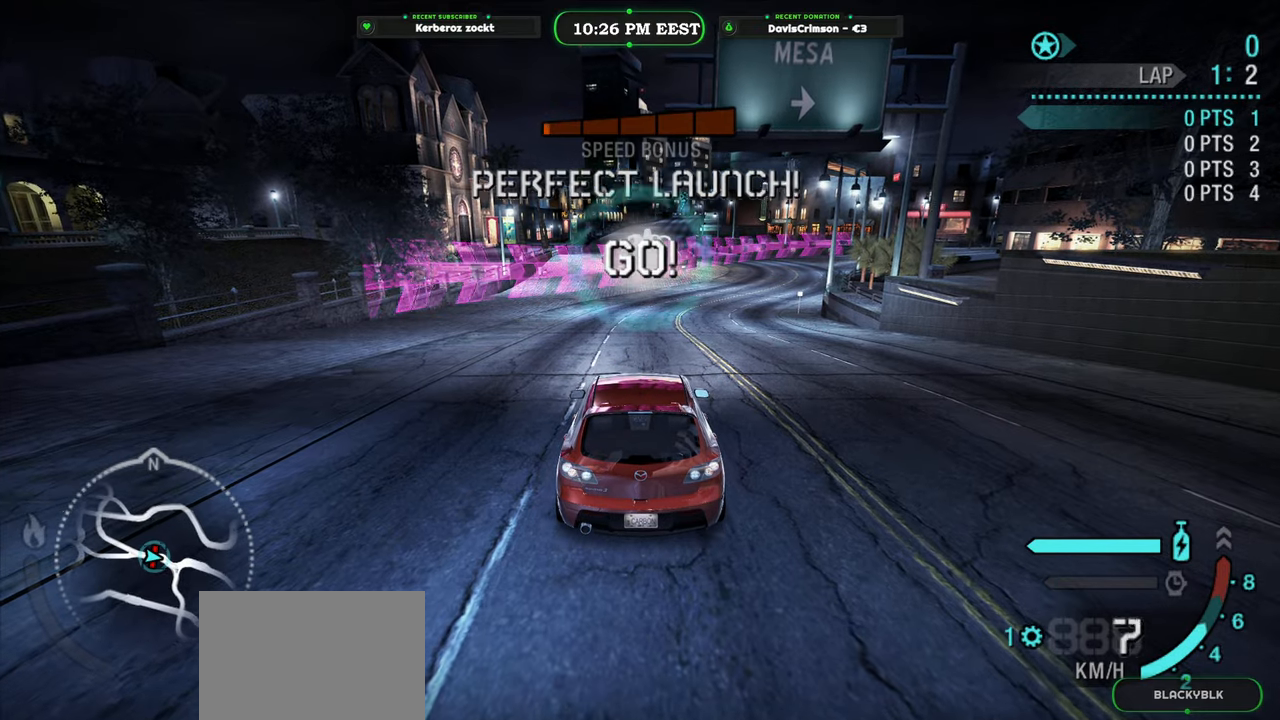
{"buttons": ["R2"], "left_stick": "up-right", "right_stick": "center", "button_events": []}
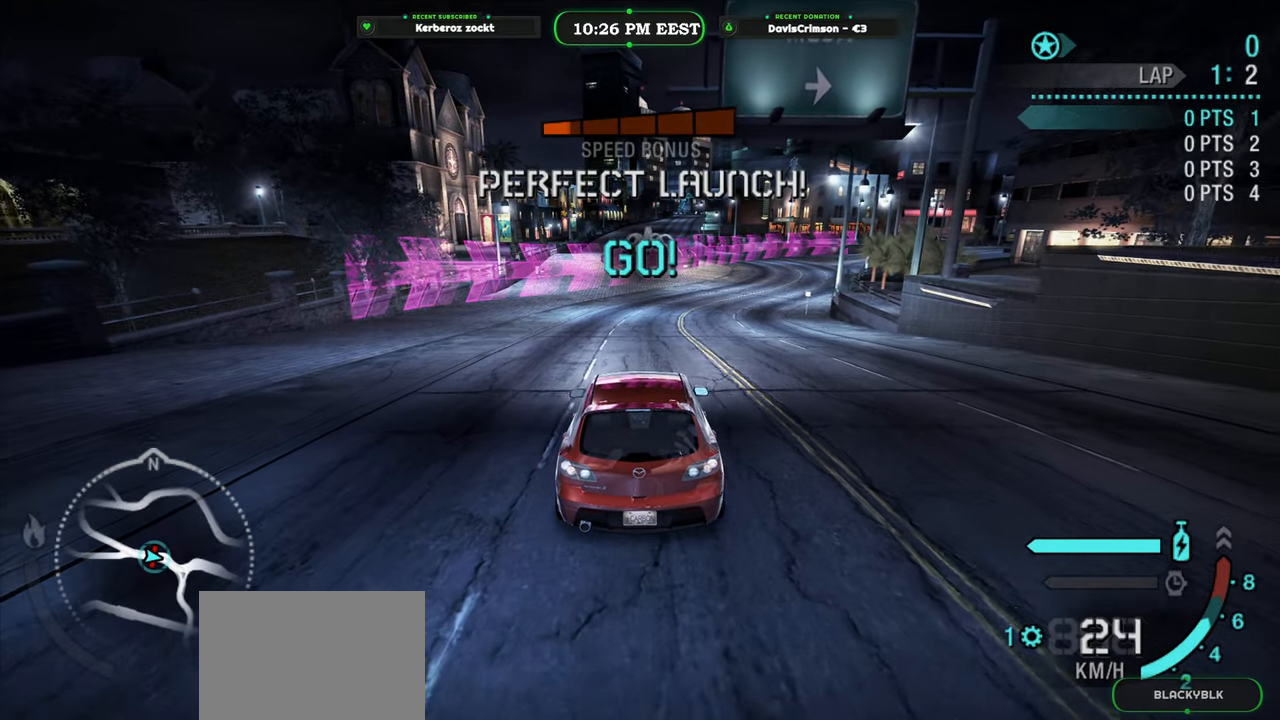
{"buttons": ["R2"], "left_stick": "center", "right_stick": "center", "button_events": []}
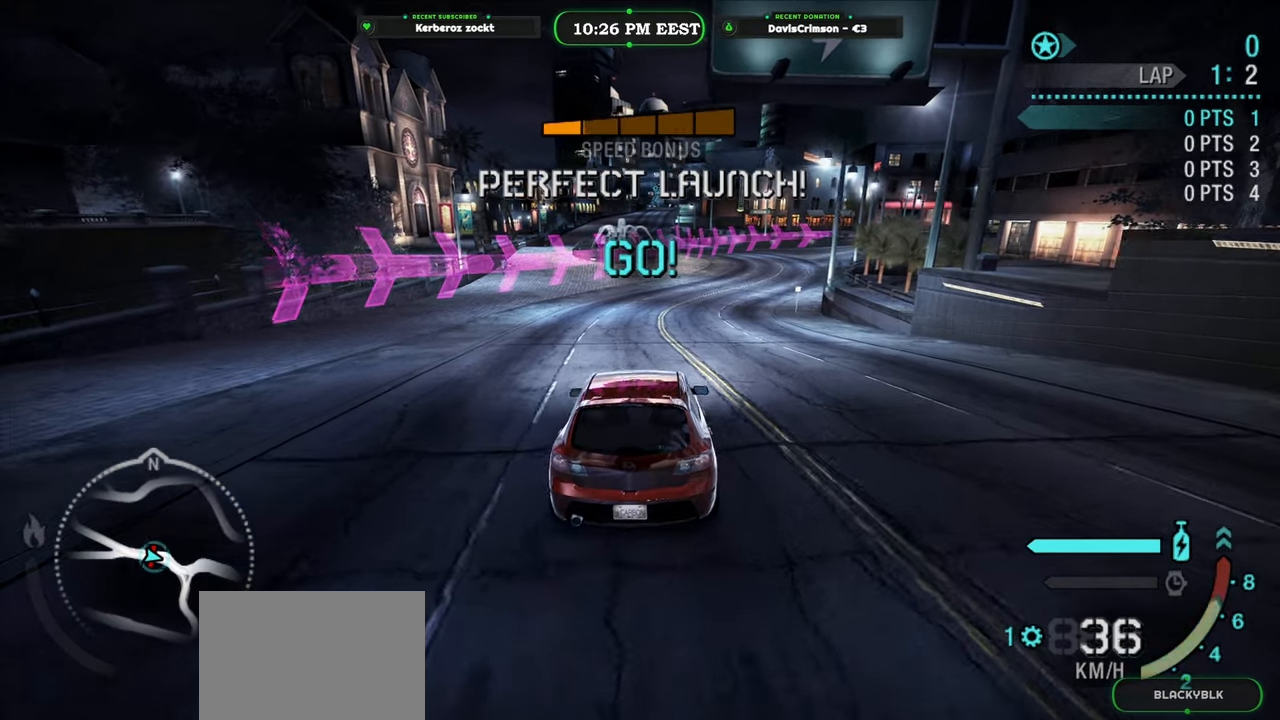
{"buttons": ["R2"], "left_stick": "right", "right_stick": "center", "button_events": [[300, "B", "down"], [433, "B", "up"]]}
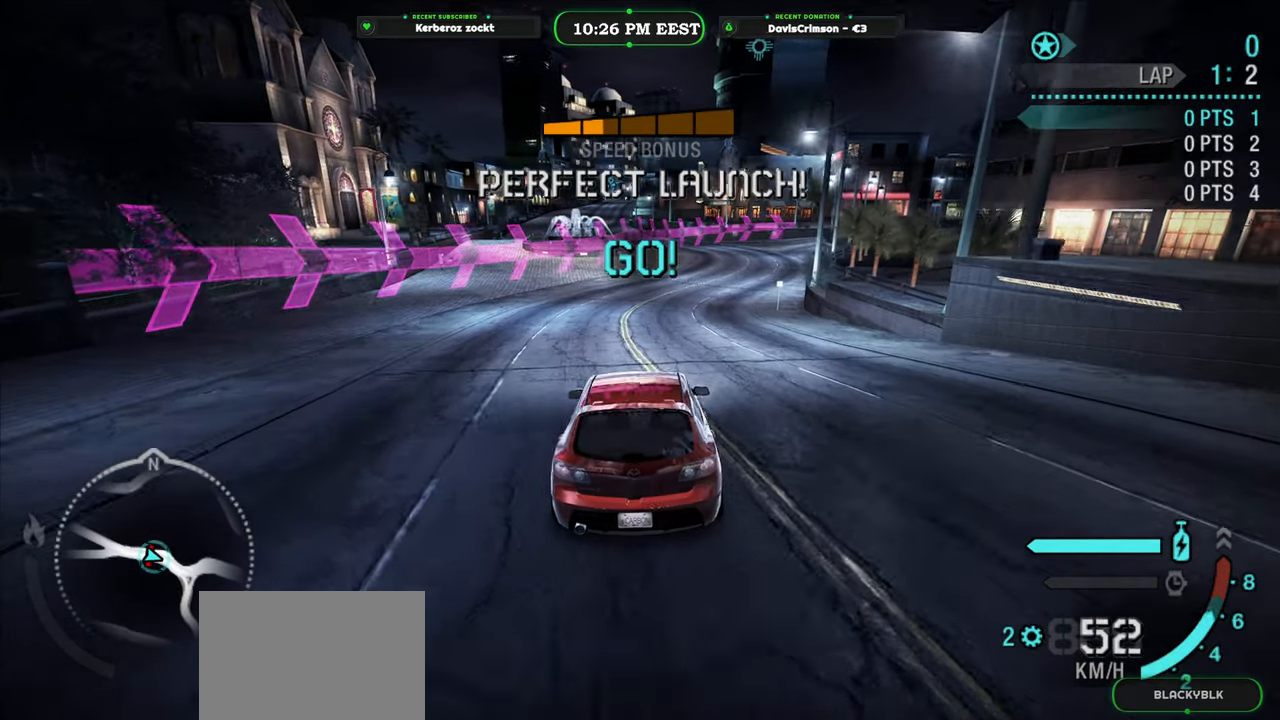
{"buttons": ["R2"], "left_stick": "right", "right_stick": "center", "button_events": []}
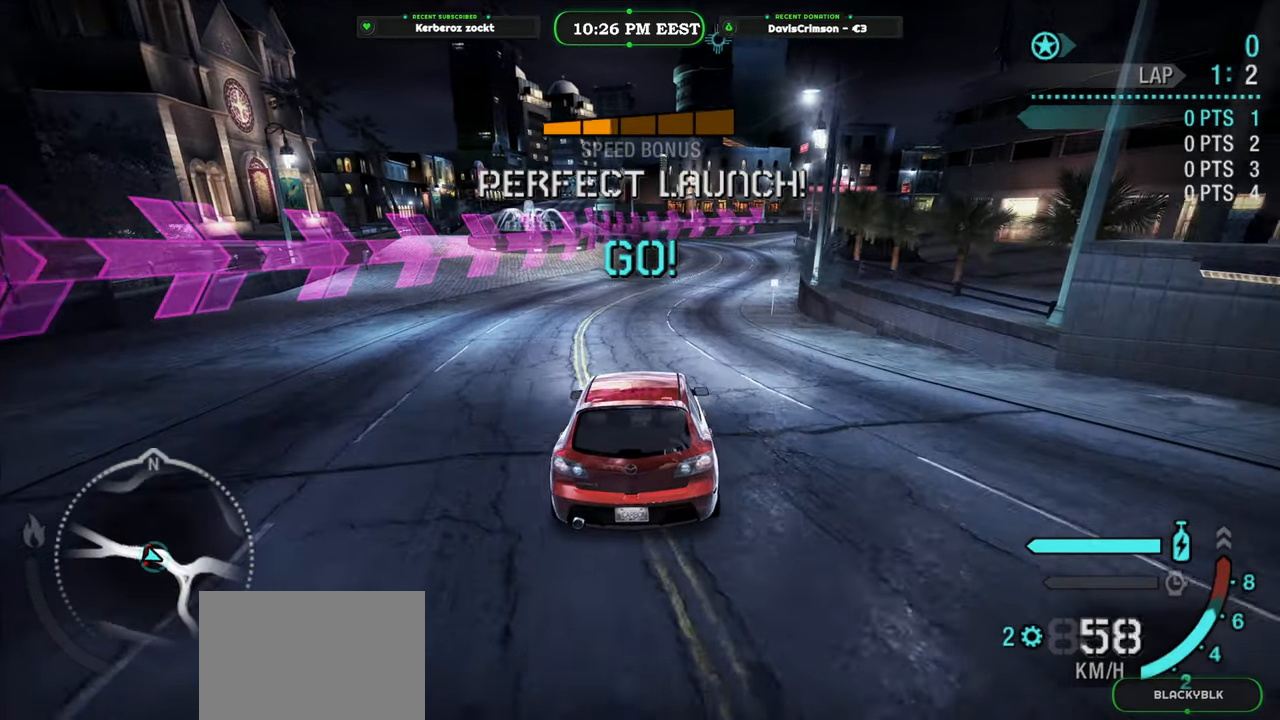
{"buttons": ["R2"], "left_stick": "center", "right_stick": "center", "button_events": []}
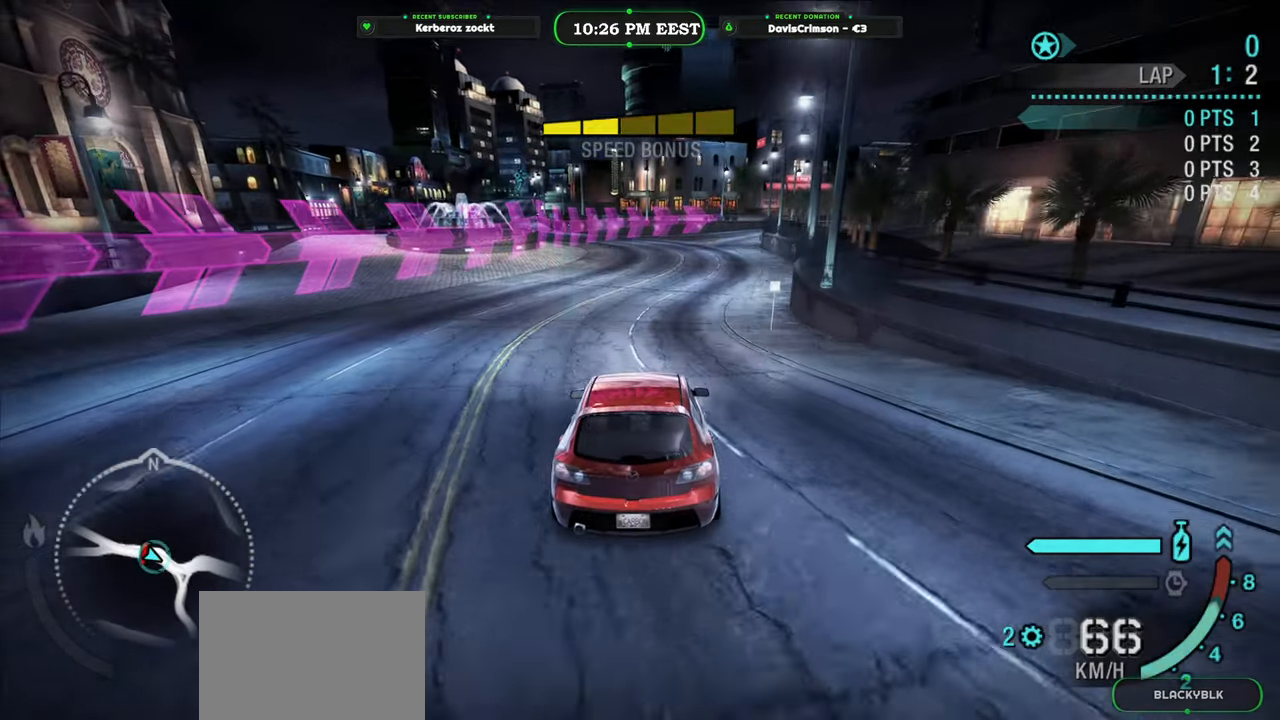
{"buttons": ["R2"], "left_stick": "center", "right_stick": "center", "button_events": []}
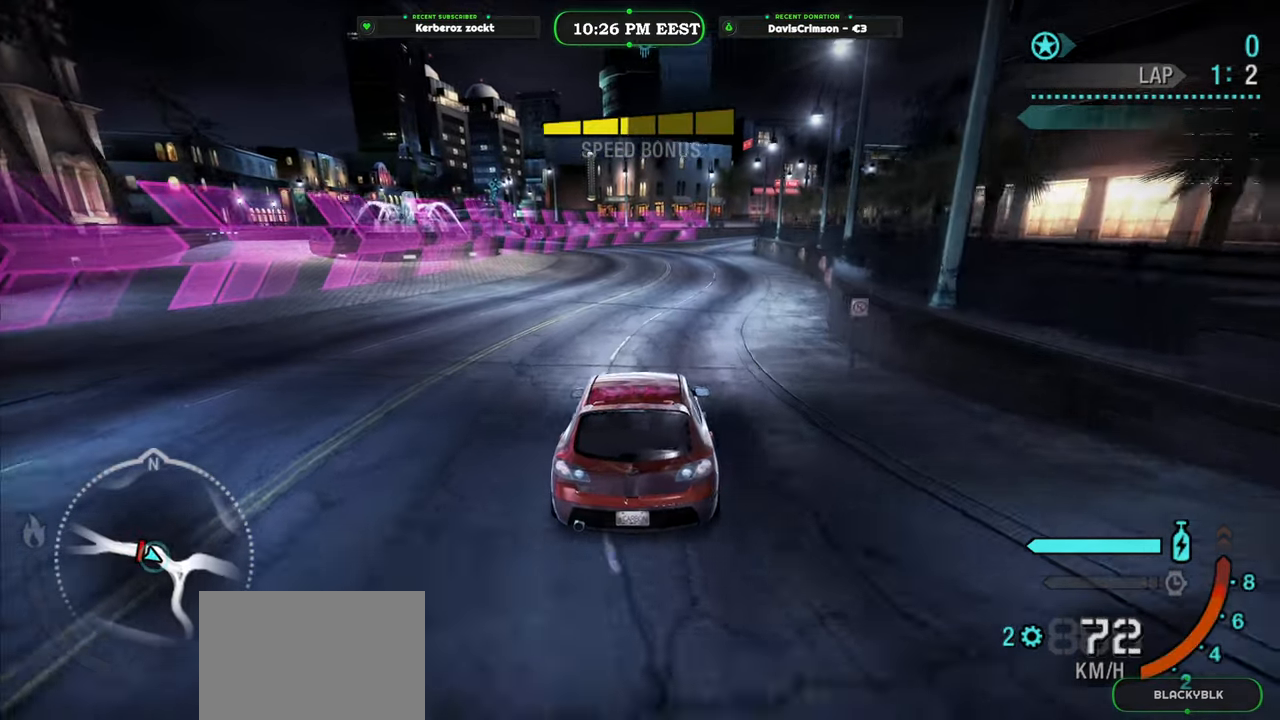
{"buttons": ["R2"], "left_stick": "center", "right_stick": "center", "button_events": [[183, "B", "down"], [317, "B", "up"]]}
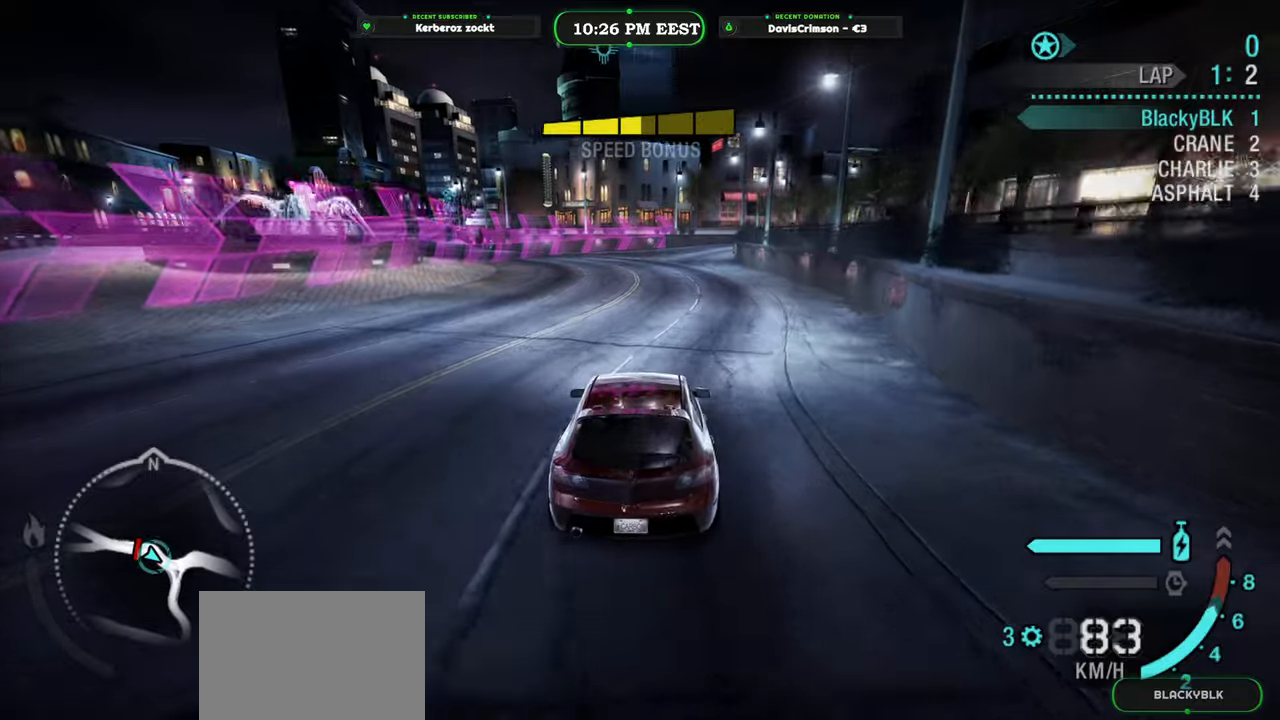
{"buttons": ["R2"], "left_stick": "center", "right_stick": "center", "button_events": []}
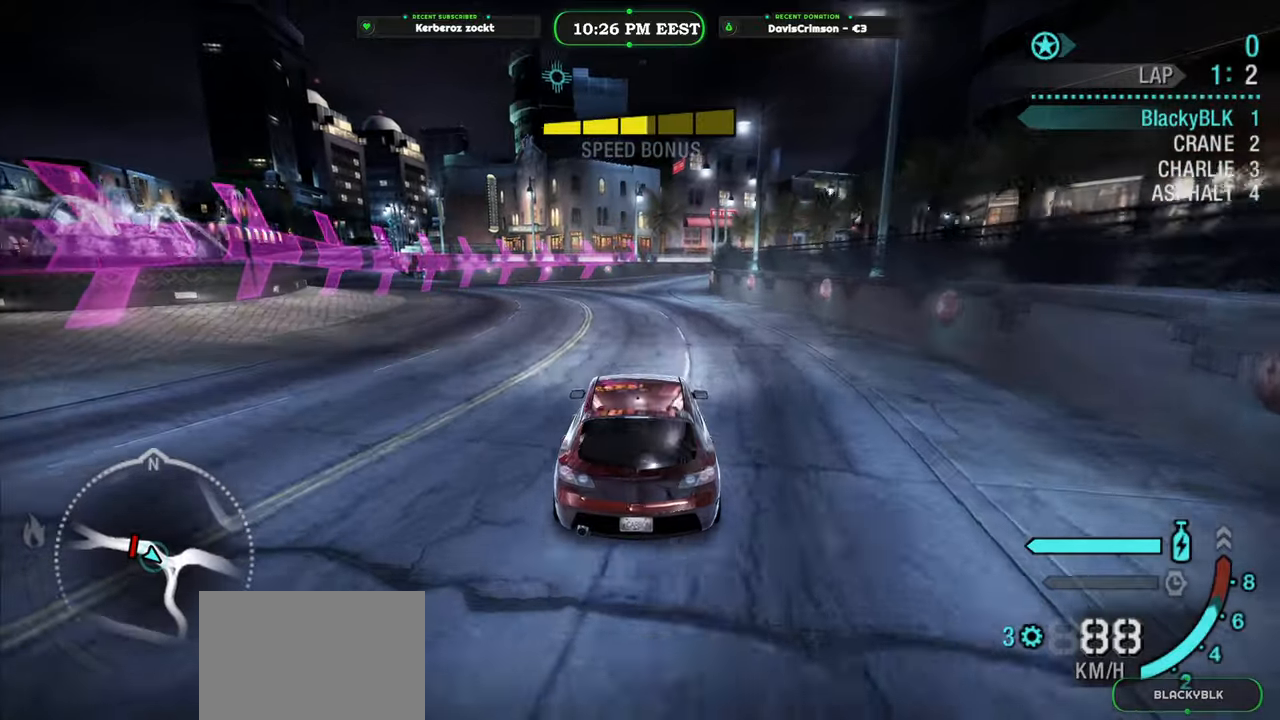
{"buttons": ["R2"], "left_stick": "center", "right_stick": "center", "button_events": []}
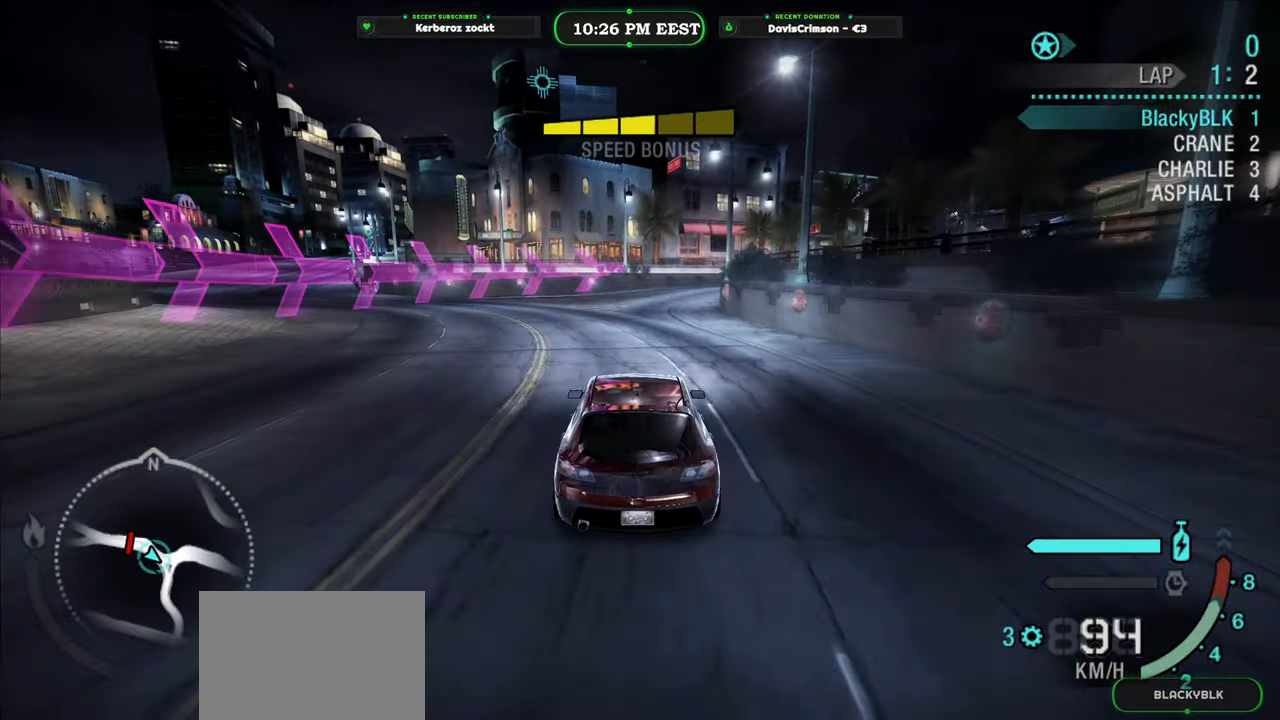
{"buttons": ["R2"], "left_stick": "center", "right_stick": "center", "button_events": []}
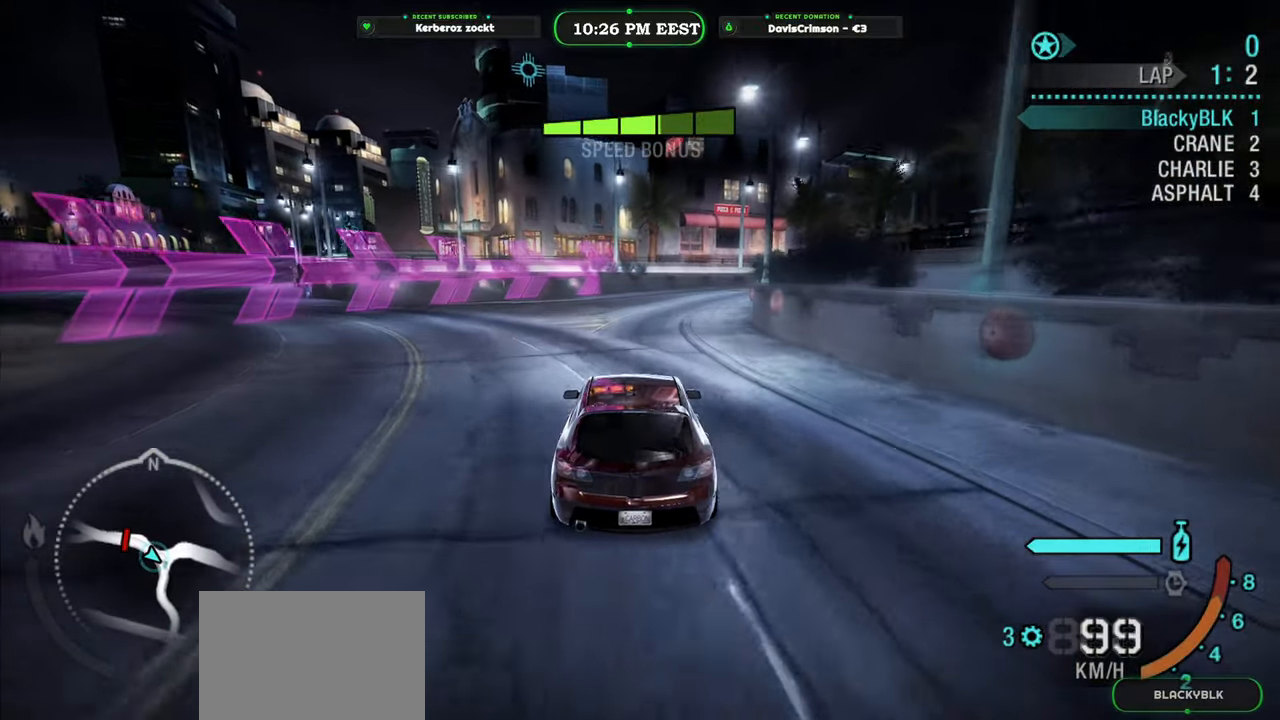
{"buttons": ["R2"], "left_stick": "center", "right_stick": "center", "button_events": []}
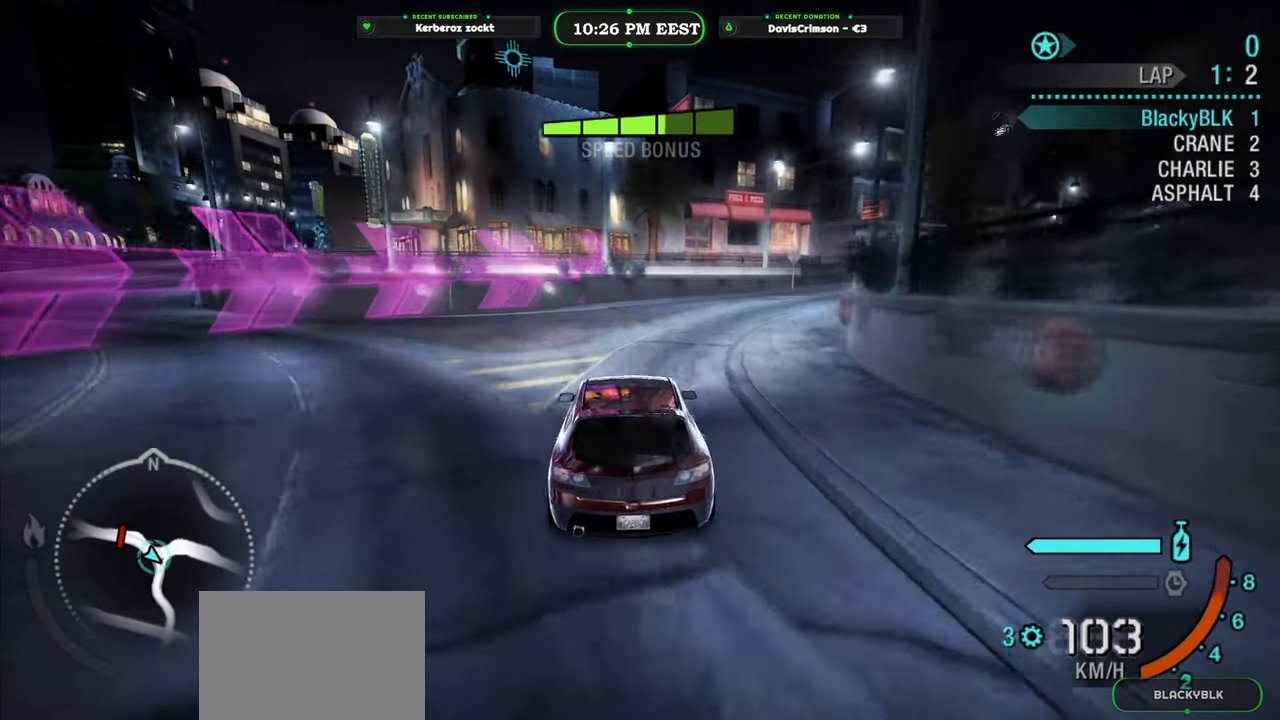
{"buttons": ["B", "R2"], "left_stick": "right", "right_stick": "center", "button_events": [[417, "B", "down"]]}
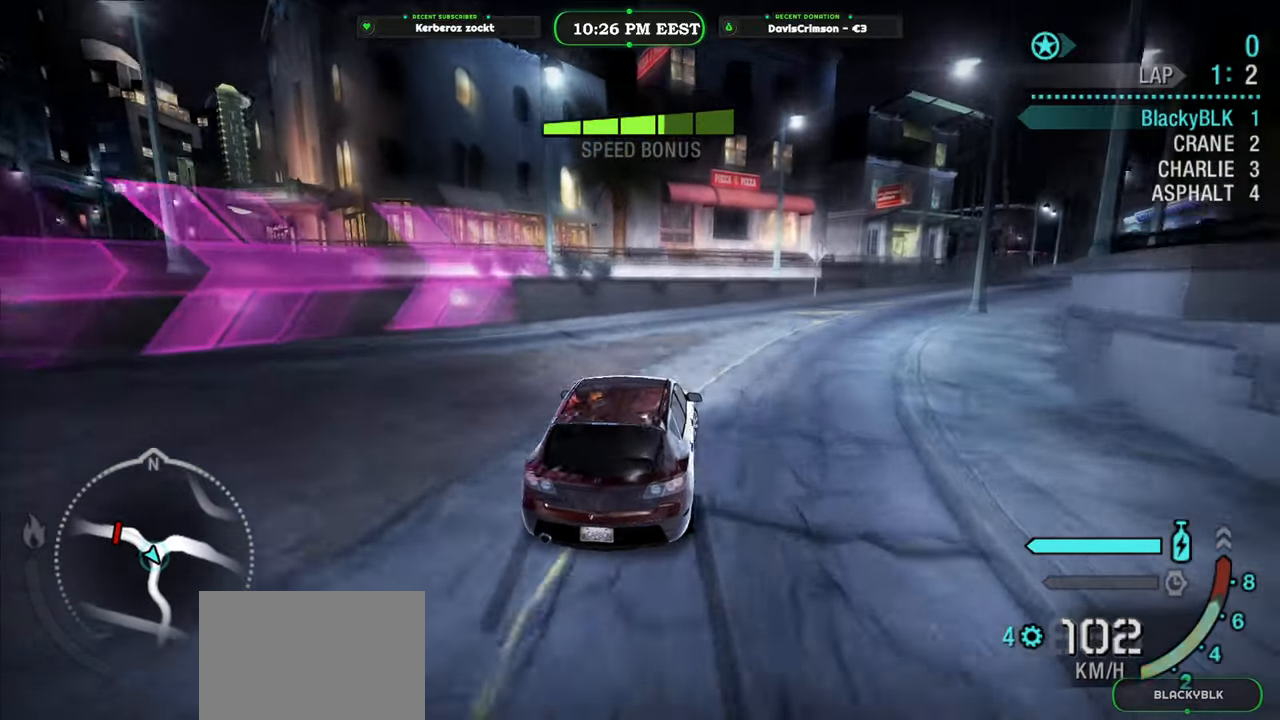
{"buttons": ["R2"], "left_stick": "center", "right_stick": "center", "button_events": [[67, "B", "up"]]}
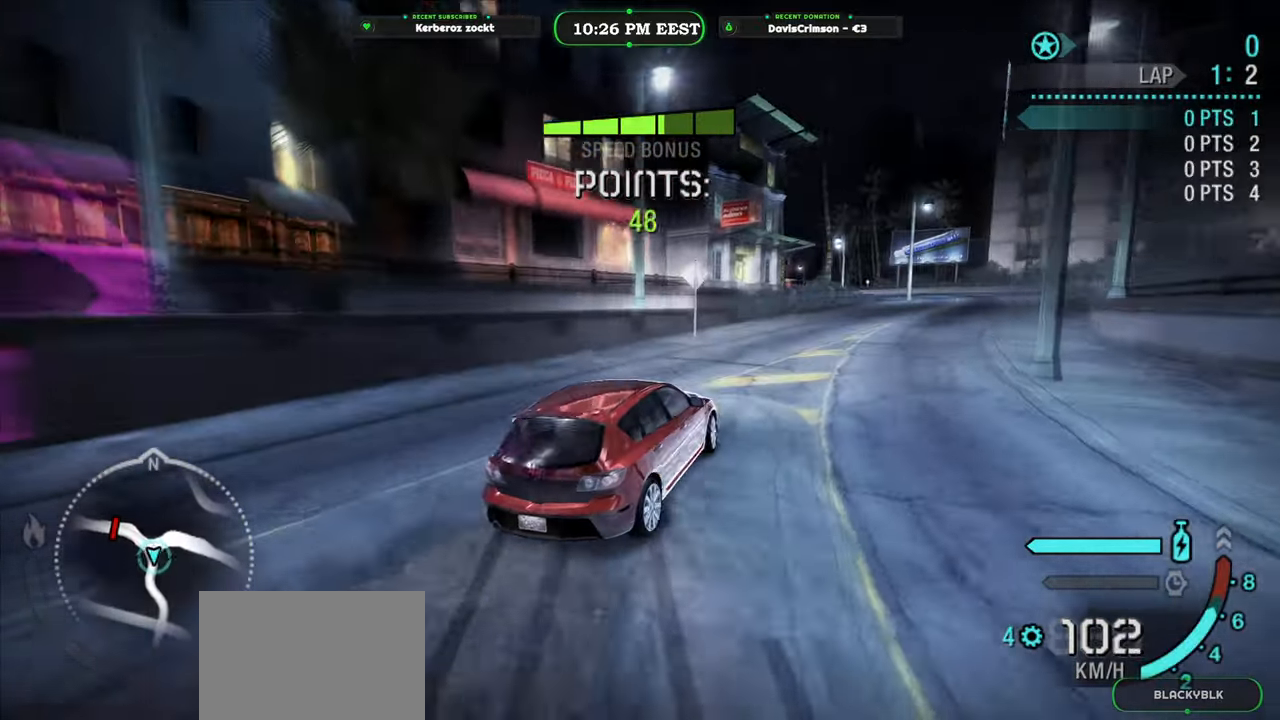
{"buttons": ["R2"], "left_stick": "center", "right_stick": "center", "button_events": []}
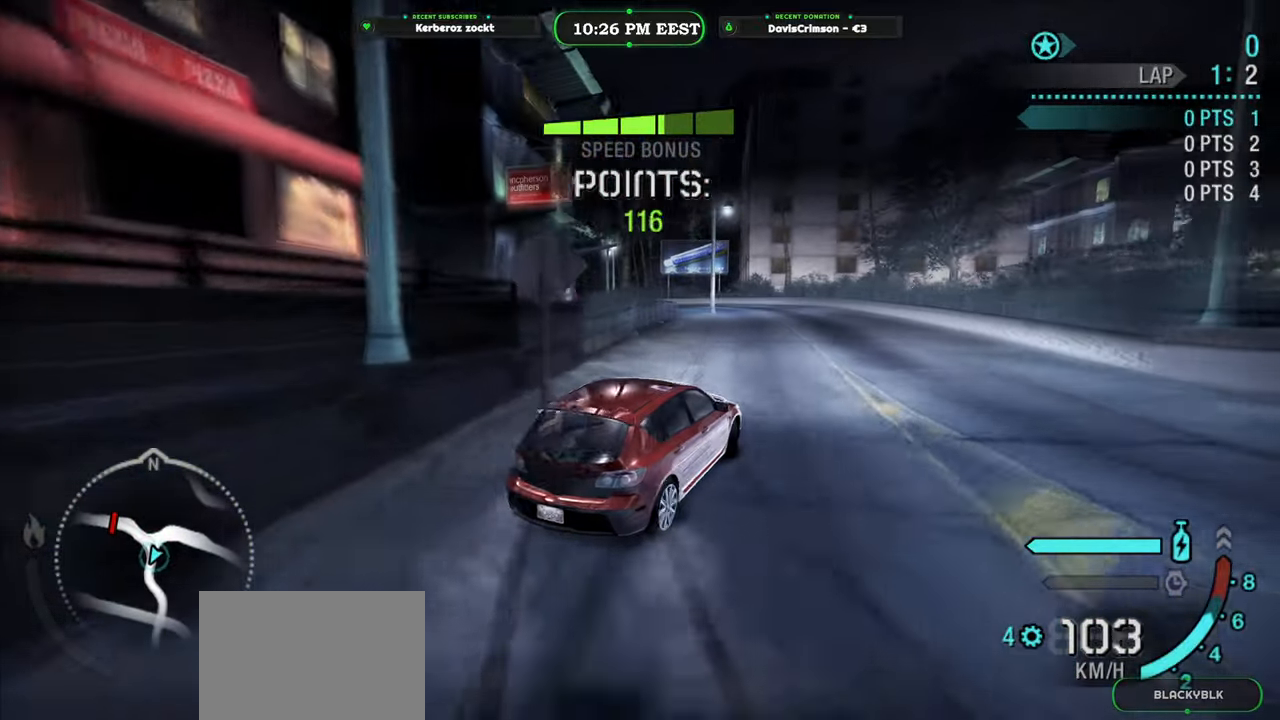
{"buttons": ["R2"], "left_stick": "center", "right_stick": "center", "button_events": []}
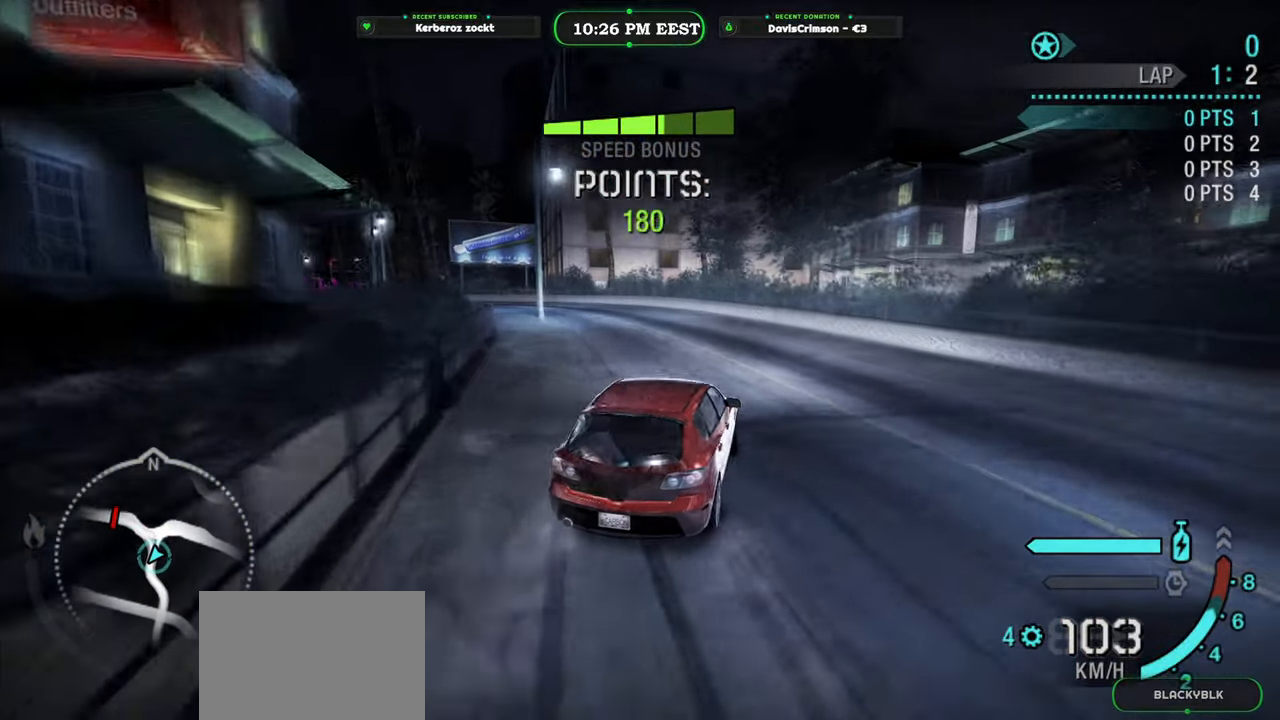
{"buttons": ["R2"], "left_stick": "left", "right_stick": "center", "button_events": []}
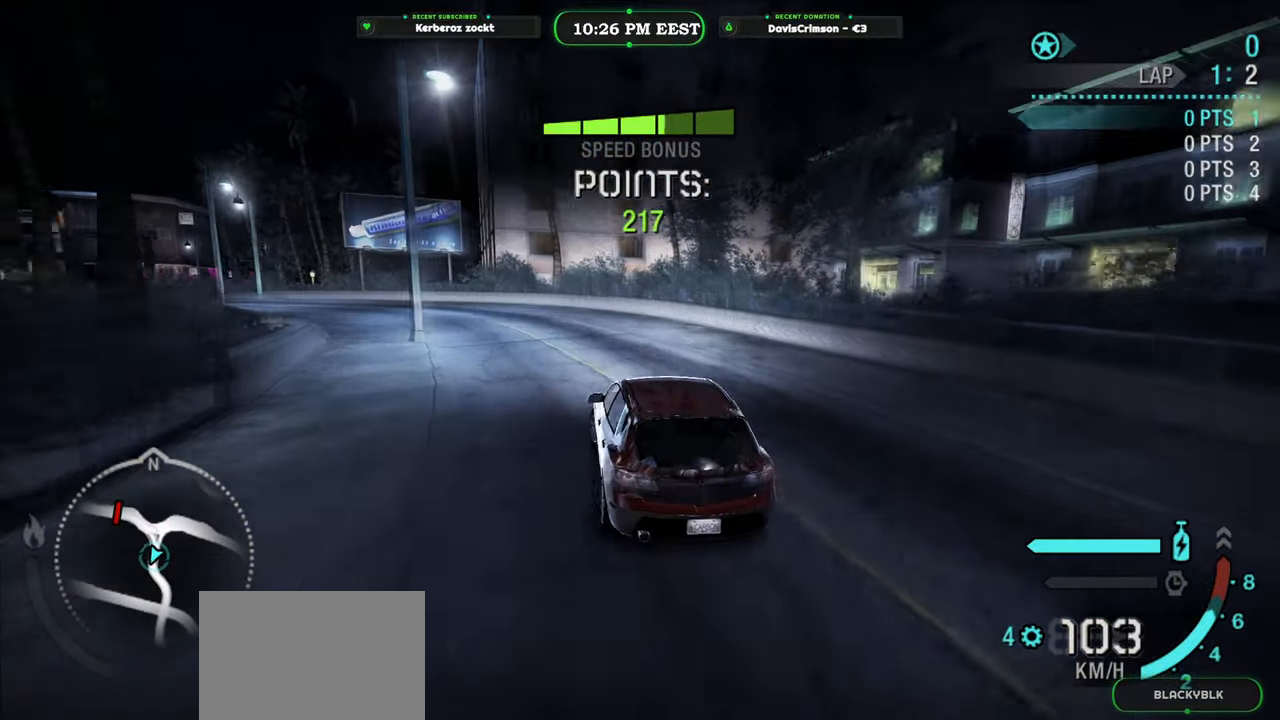
{"buttons": ["R2"], "left_stick": "right", "right_stick": "center", "button_events": []}
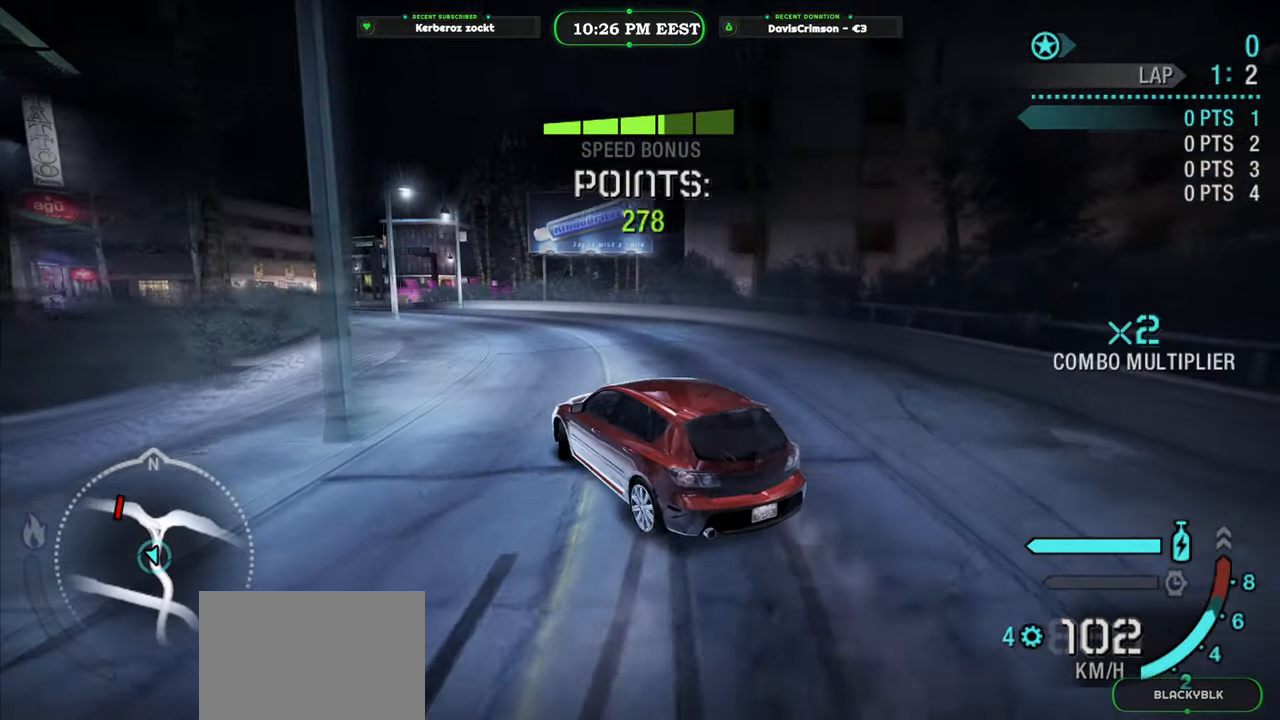
{"buttons": ["R2"], "left_stick": "left", "right_stick": "center", "button_events": []}
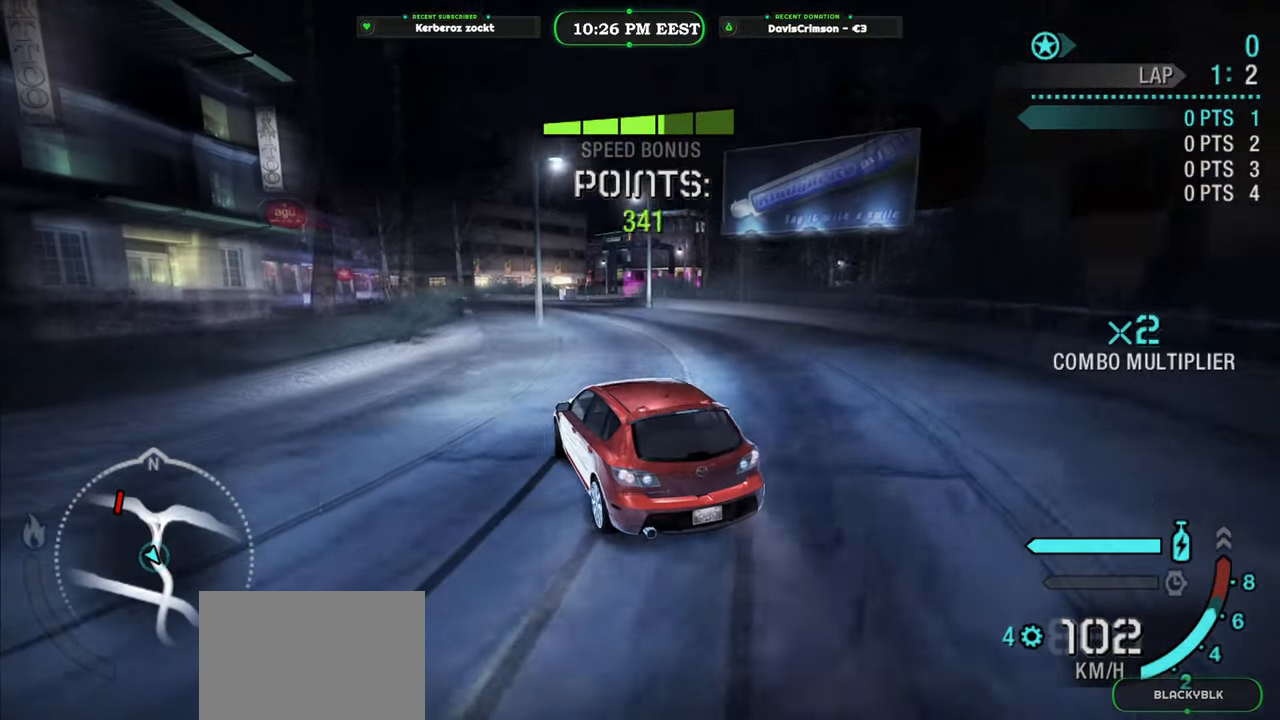
{"buttons": ["R2"], "left_stick": "right", "right_stick": "center", "button_events": []}
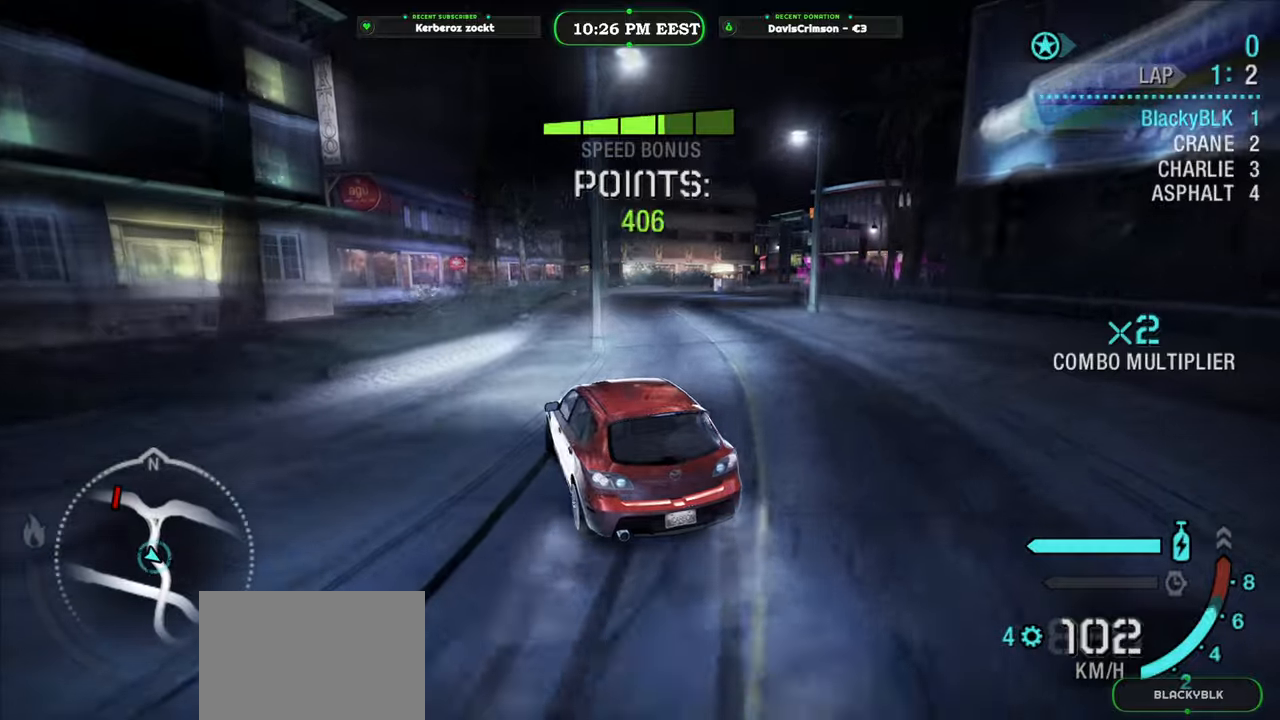
{"buttons": ["R2"], "left_stick": "up-right", "right_stick": "center", "button_events": []}
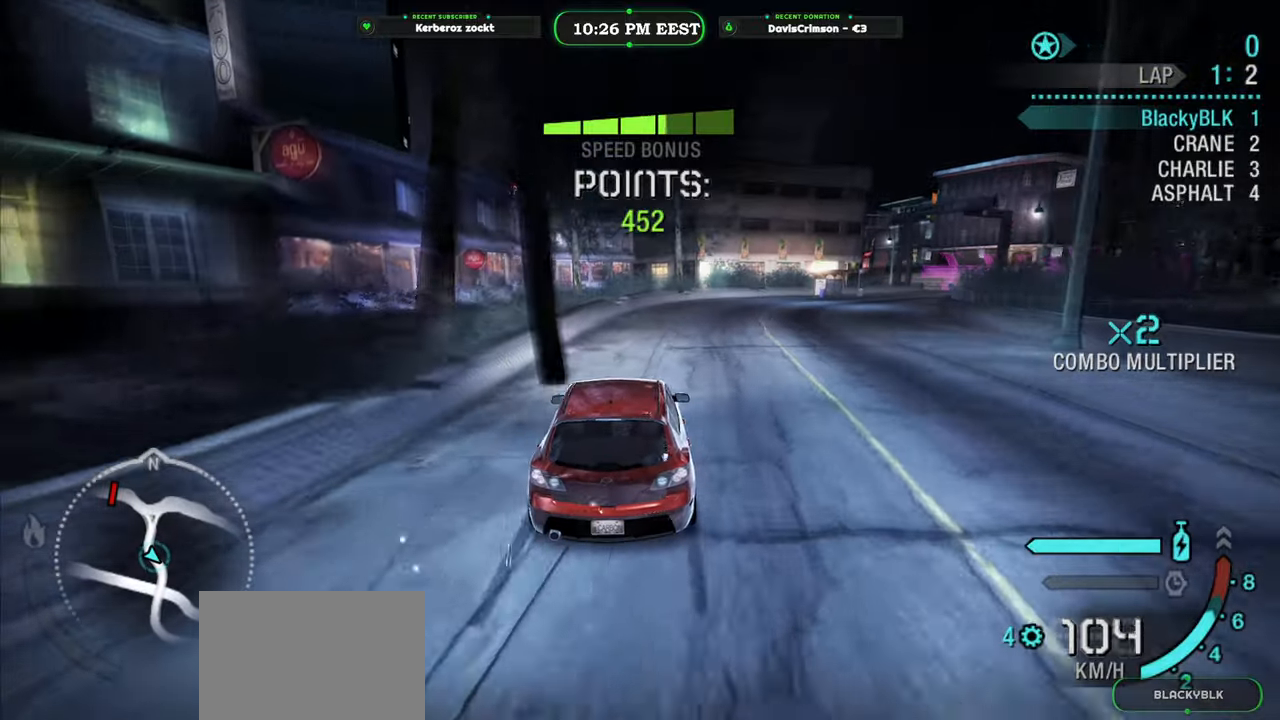
{"buttons": ["R2"], "left_stick": "right", "right_stick": "center", "button_events": []}
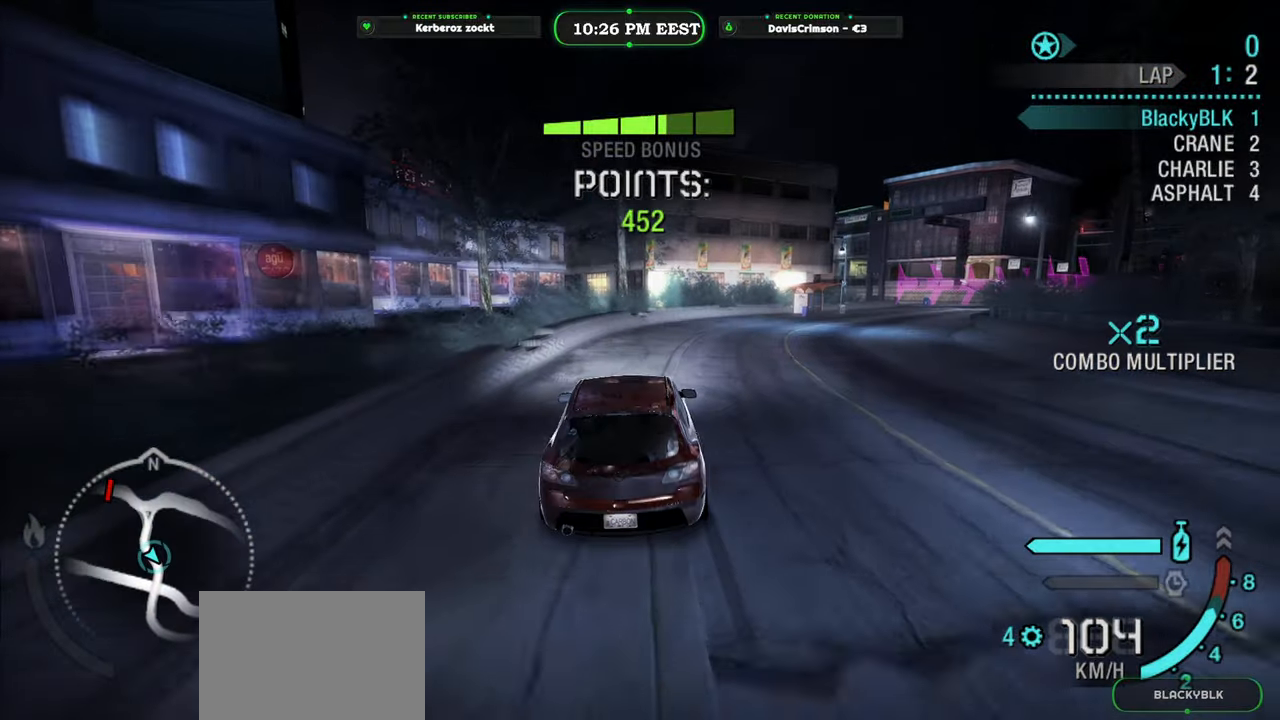
{"buttons": ["R2"], "left_stick": "right", "right_stick": "center", "button_events": []}
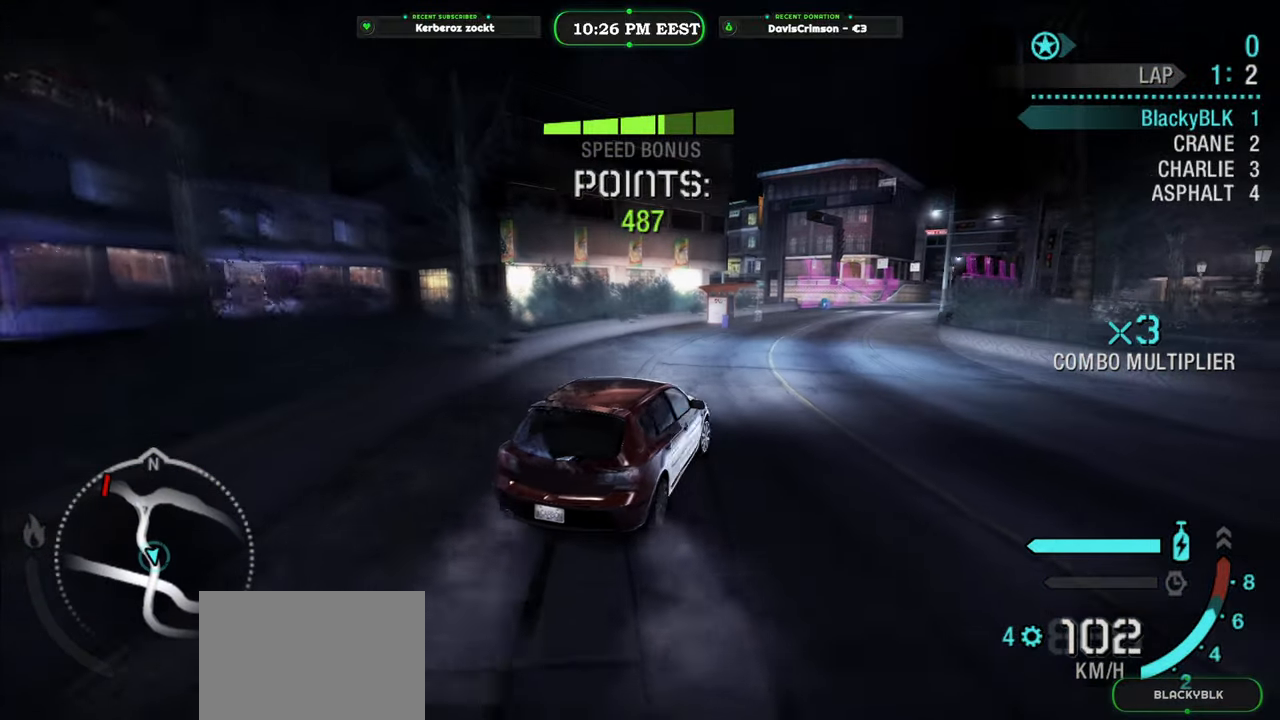
{"buttons": ["R2"], "left_stick": "left", "right_stick": "center", "button_events": []}
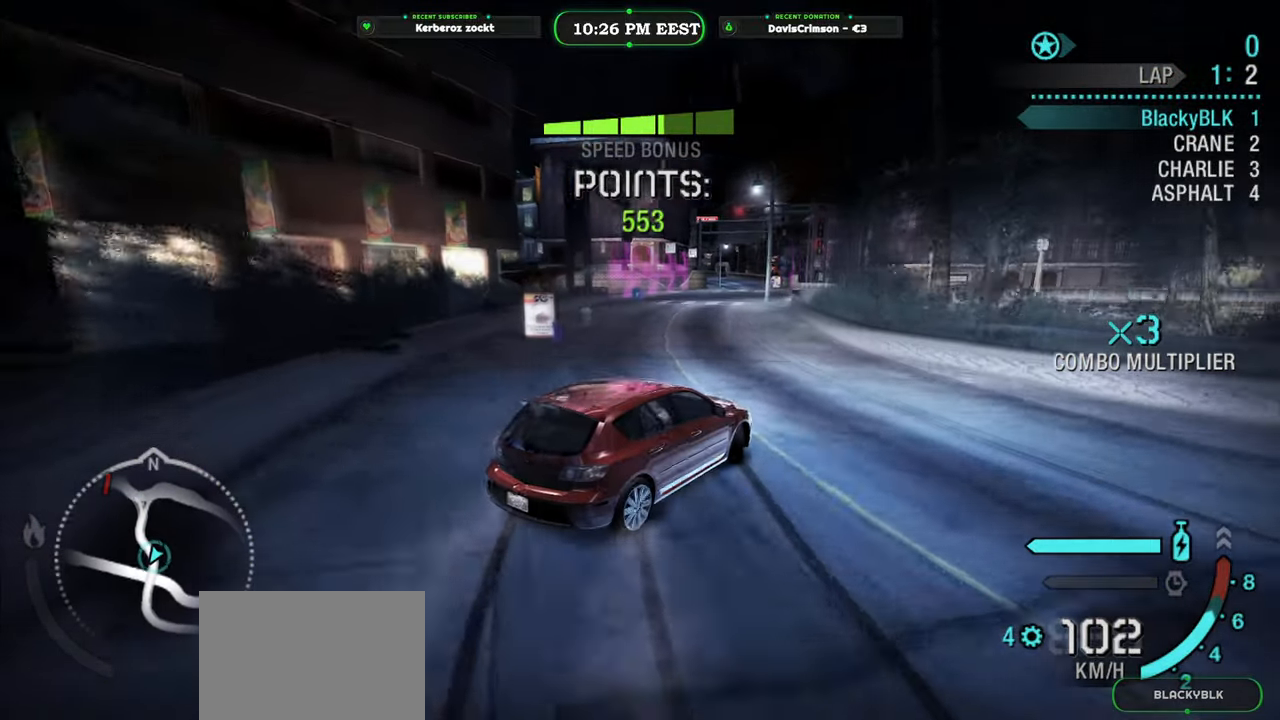
{"buttons": [], "left_stick": "left", "right_stick": "center", "button_events": [[250, "R2", "up"]]}